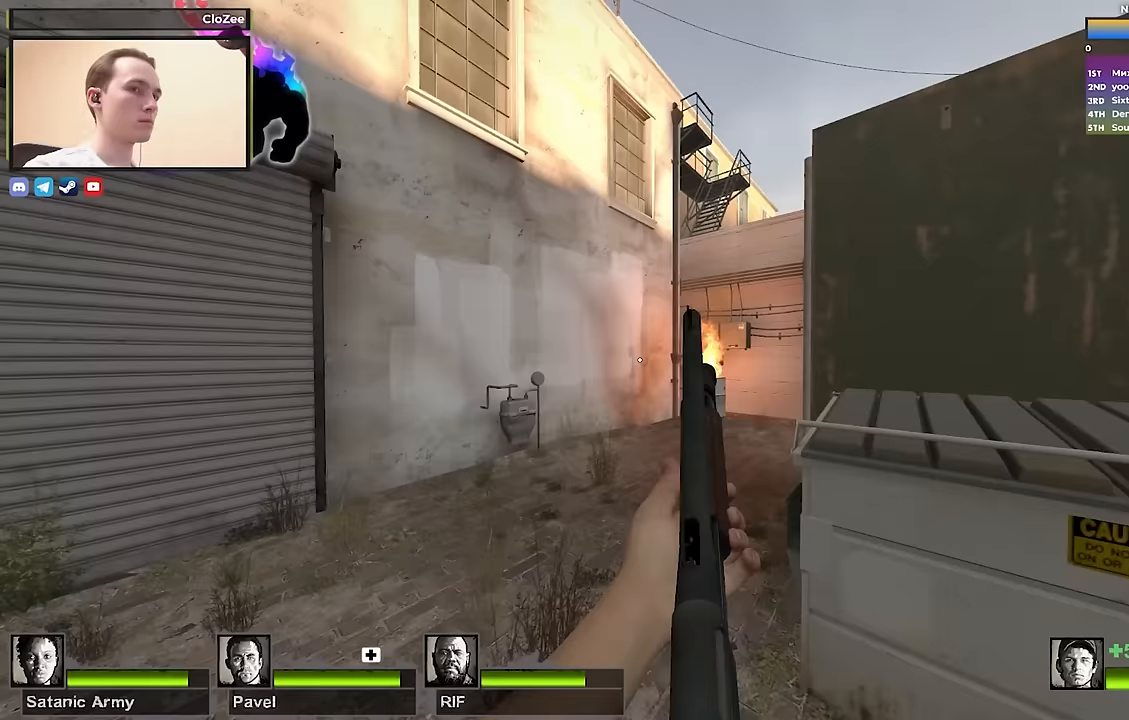
Gameplay with keyboard; each line is a JSON object with the keys held at the frame after it. "events" lists presses ("down") and releases ("up") of "1", "2", "3", "4", "a", "alt", "ctrl", "d", "e", "f", "q", "r", "s", "shift", "space", "tab" and "w" between this image and that frame as [ms after this image, input, new state], when the widget could be followed in between. No other keys are recorded. Mouse input is not recorded.
{"keys": ["w"], "events": [[50, "4", "down"], [50, "q", "up"], [133, "4", "up"], [133, "q", "down"], [283, "q", "up"]]}
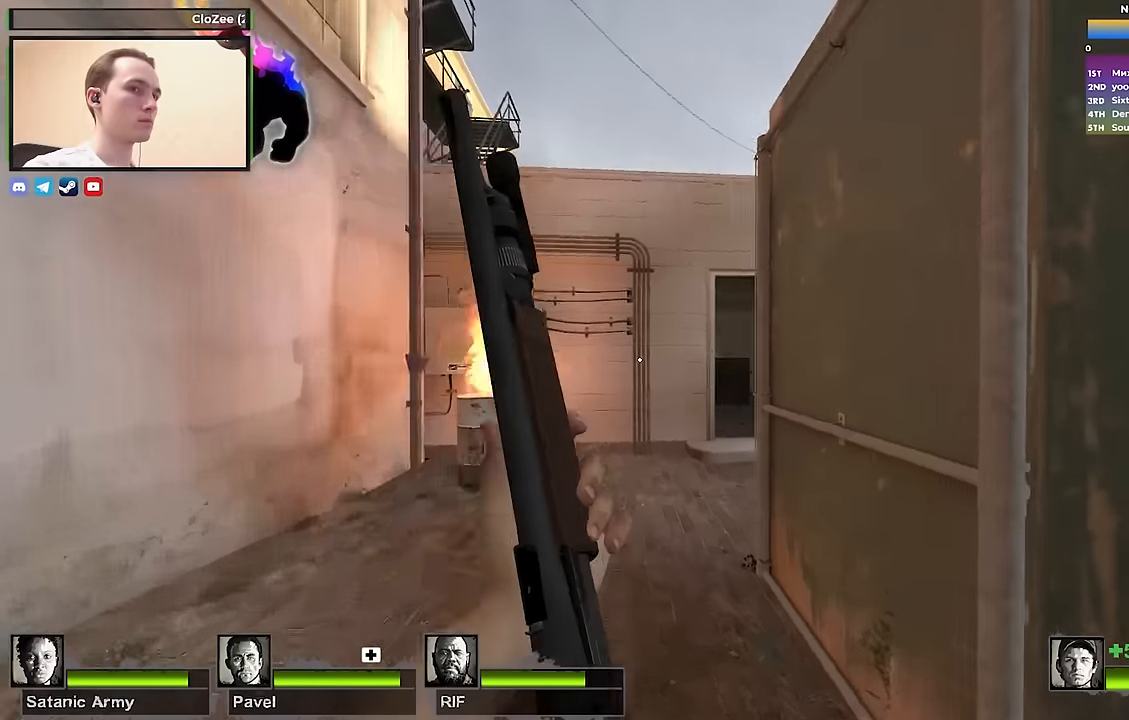
{"keys": ["w"], "events": []}
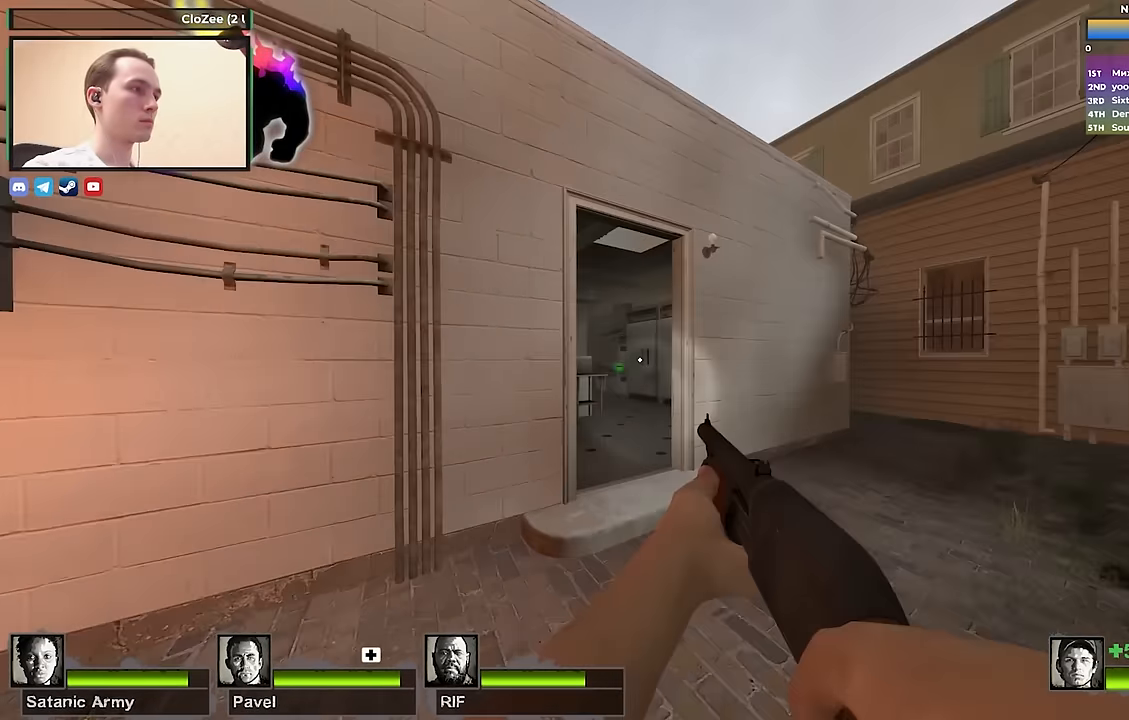
{"keys": ["w"], "events": [[217, "d", "down"], [400, "d", "up"]]}
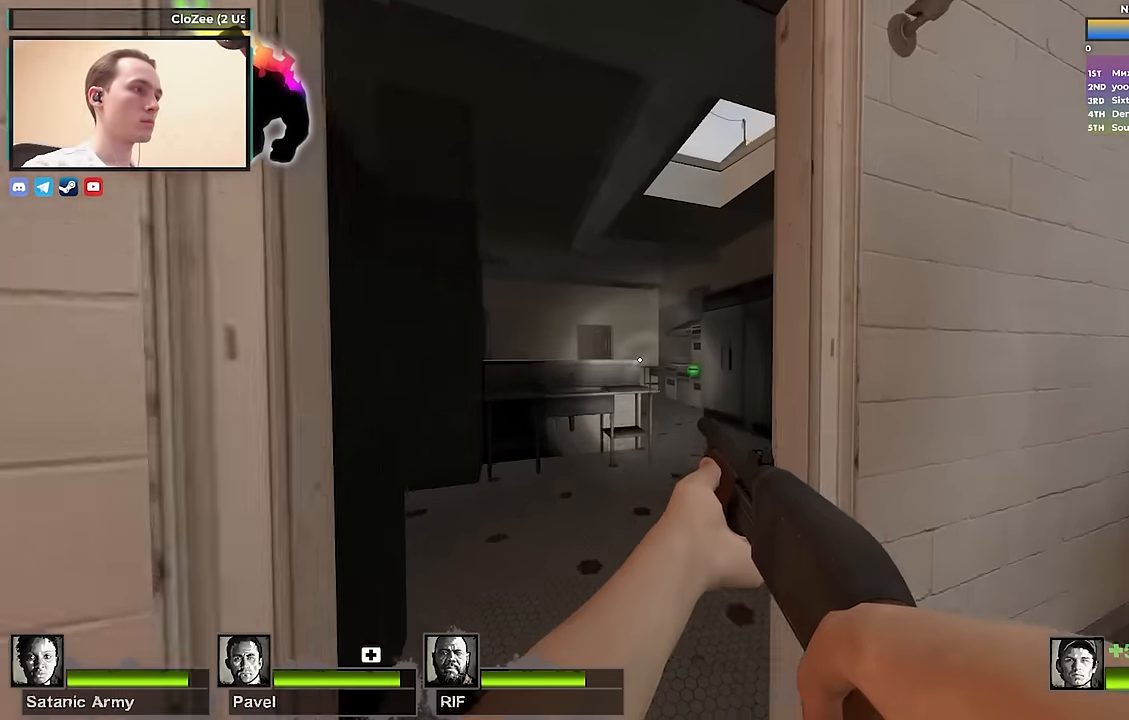
{"keys": ["a", "space", "w"], "events": [[50, "a", "down"], [133, "a", "up"], [417, "space", "down"], [467, "a", "down"]]}
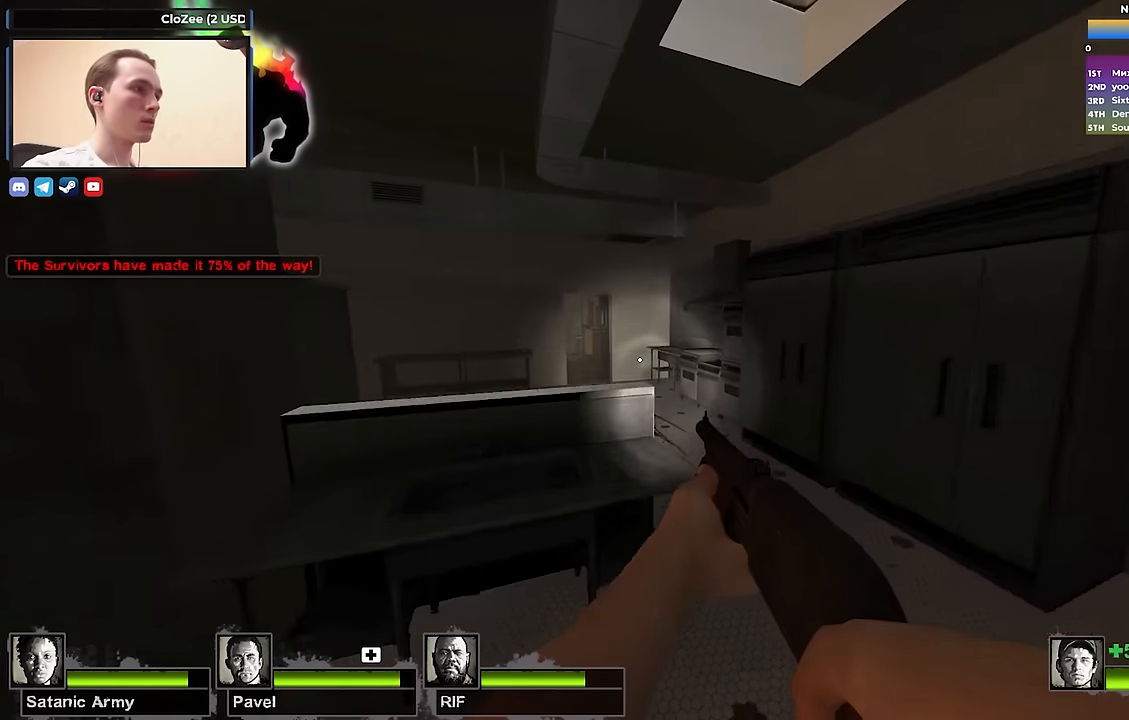
{"keys": ["a", "w"], "events": [[17, "w", "up"], [67, "ctrl", "down"], [67, "space", "up"], [200, "ctrl", "up"], [433, "w", "down"]]}
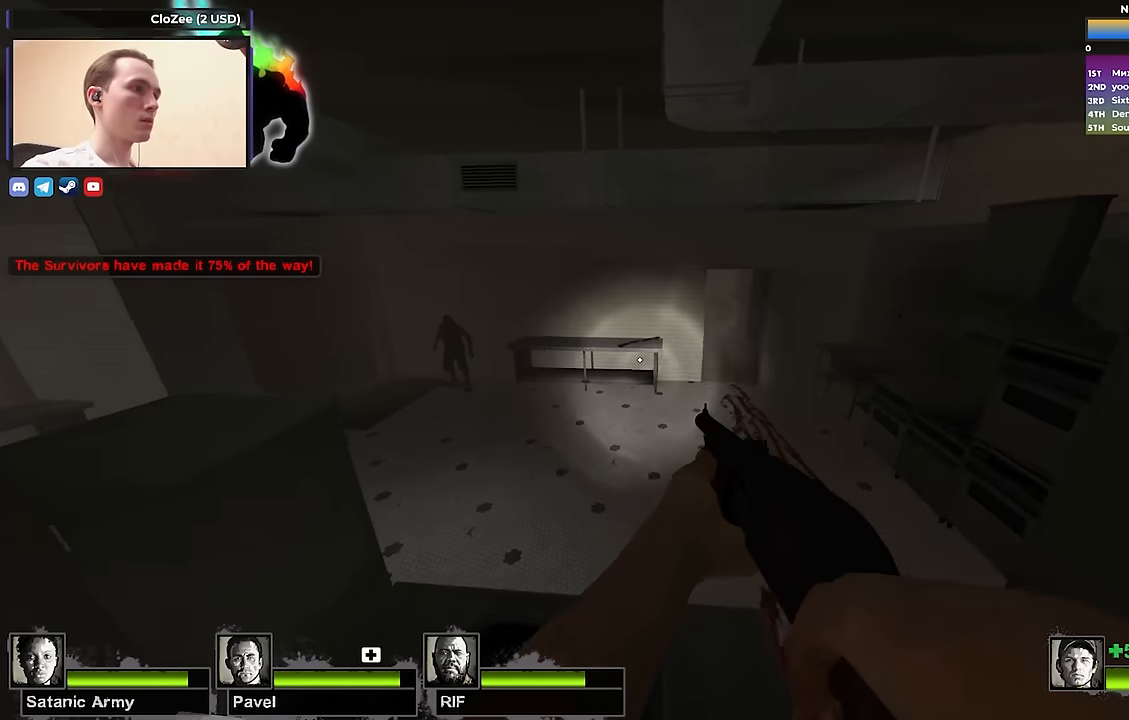
{"keys": ["d", "w"], "events": [[67, "a", "up"], [350, "d", "down"], [450, "w", "up"], [500, "w", "down"]]}
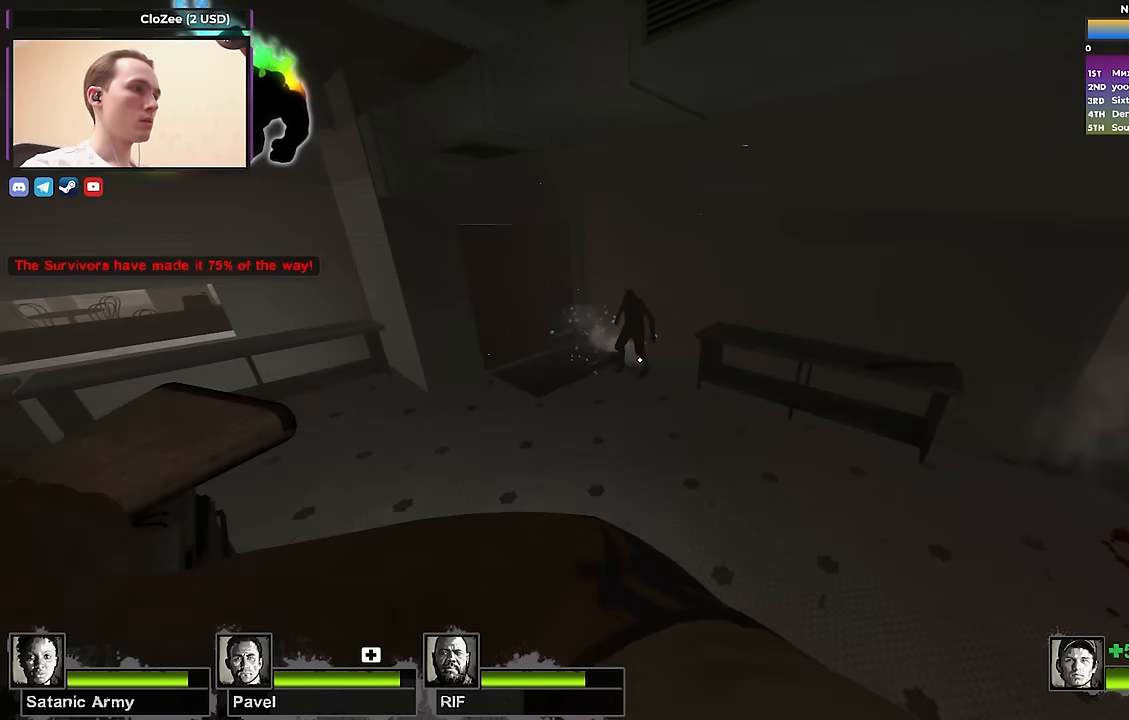
{"keys": ["w"], "events": [[233, "d", "up"]]}
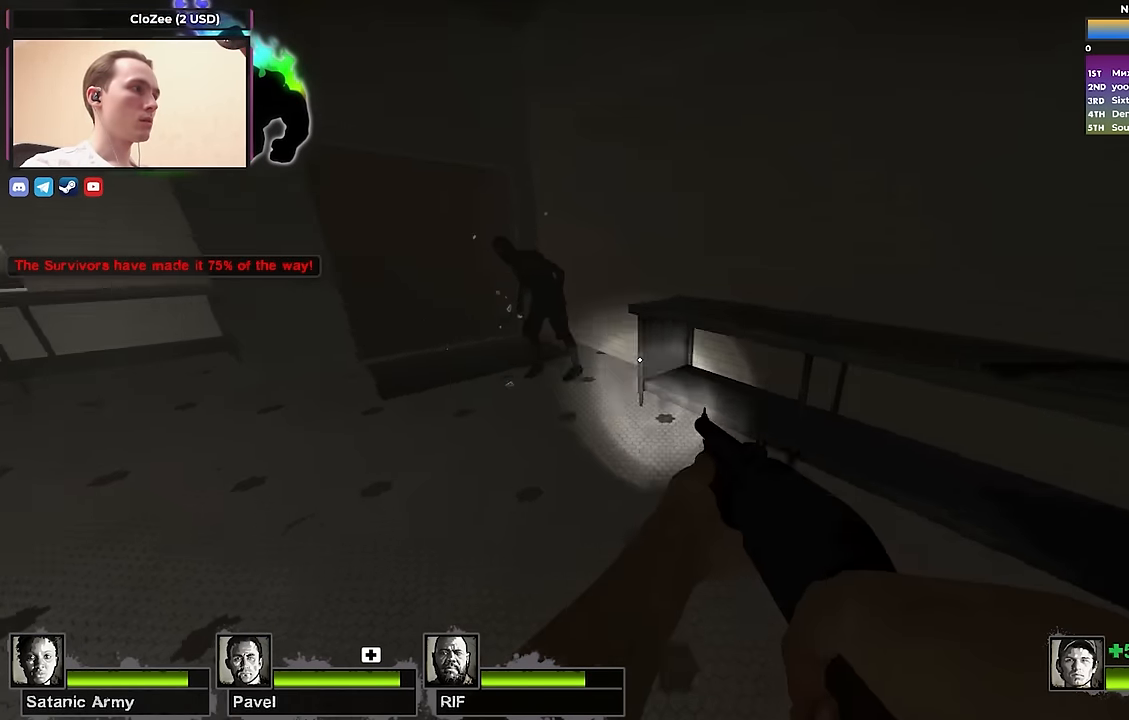
{"keys": ["a", "w"], "events": [[117, "w", "up"], [200, "a", "down"], [283, "e", "down"], [383, "e", "up"], [417, "w", "down"]]}
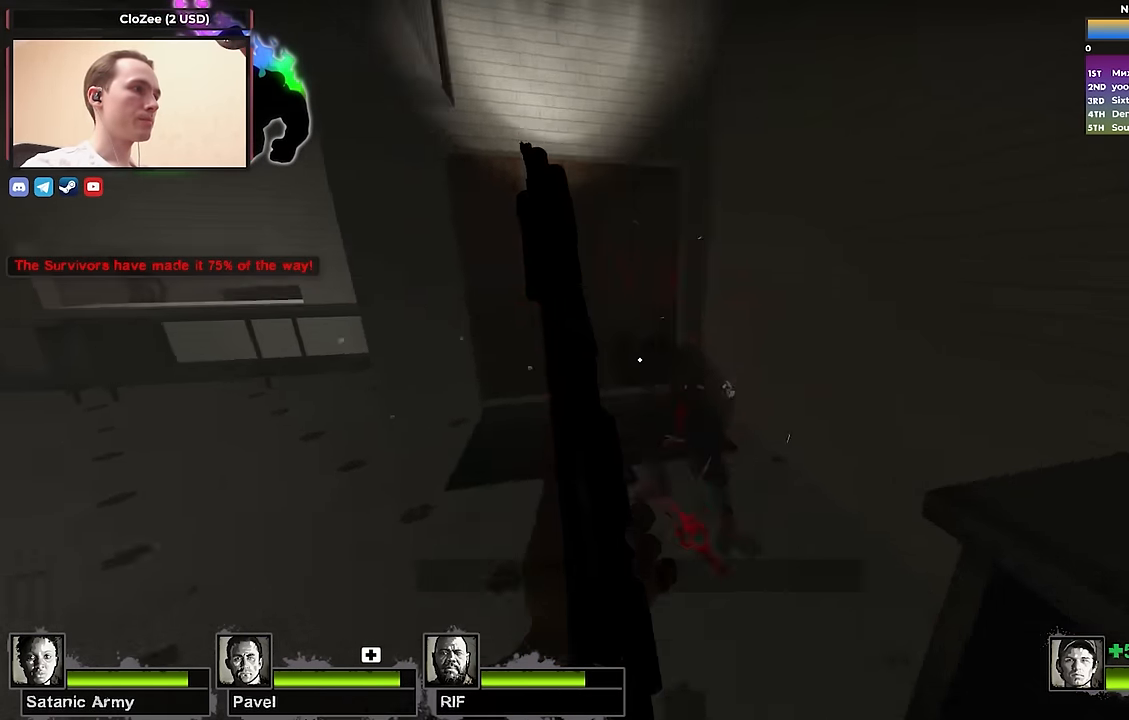
{"keys": ["w"], "events": [[67, "a", "up"], [317, "e", "down"], [400, "e", "up"]]}
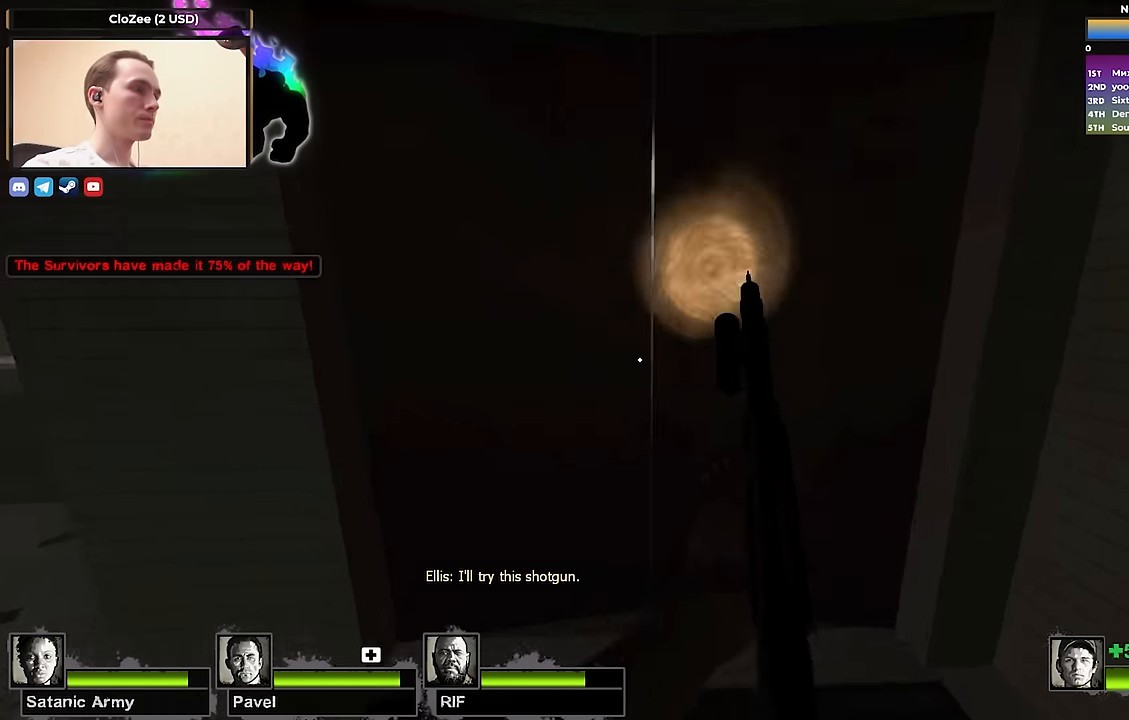
{"keys": ["a", "w"], "events": [[500, "a", "down"]]}
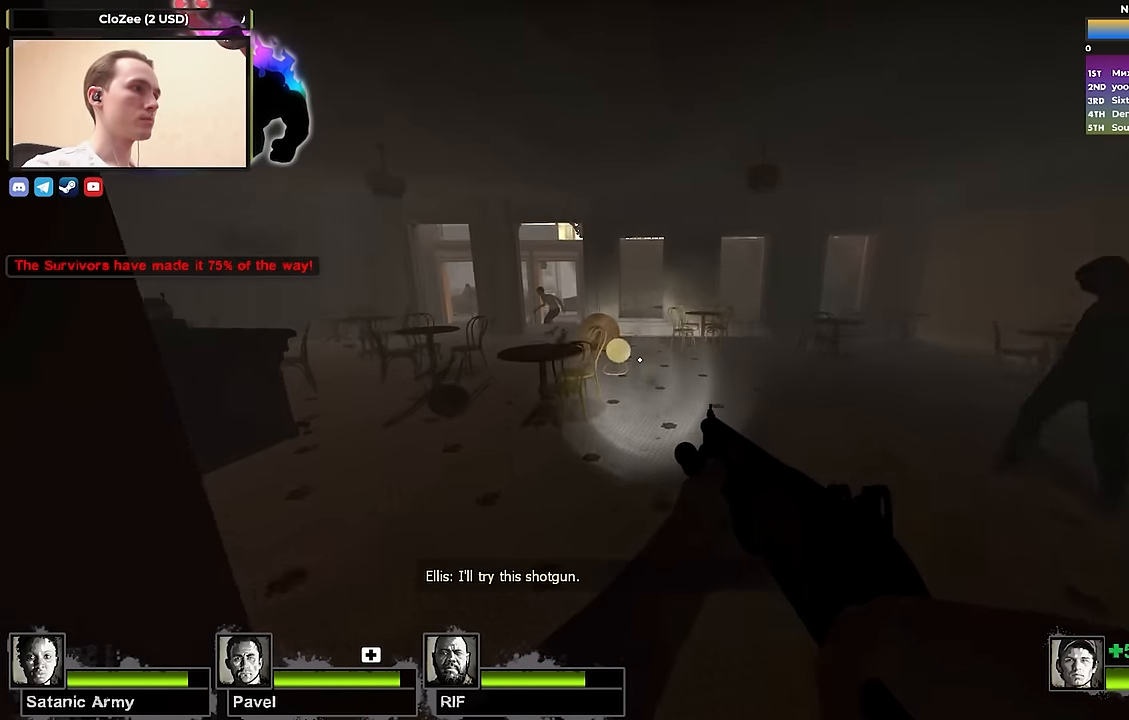
{"keys": [], "events": [[150, "a", "up"], [200, "space", "down"], [300, "a", "down"], [333, "space", "up"], [333, "w", "up"], [483, "a", "up"]]}
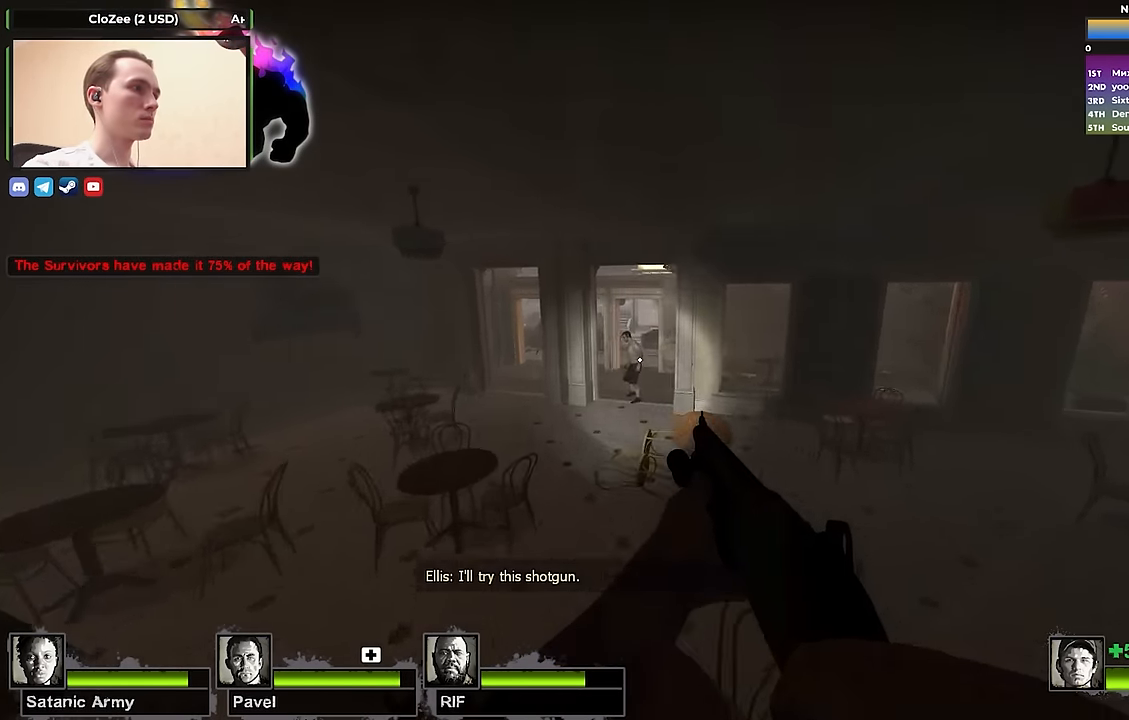
{"keys": ["a", "s"], "events": [[17, "w", "down"], [267, "space", "down"], [300, "a", "down"], [350, "space", "up"], [350, "w", "up"], [450, "s", "down"]]}
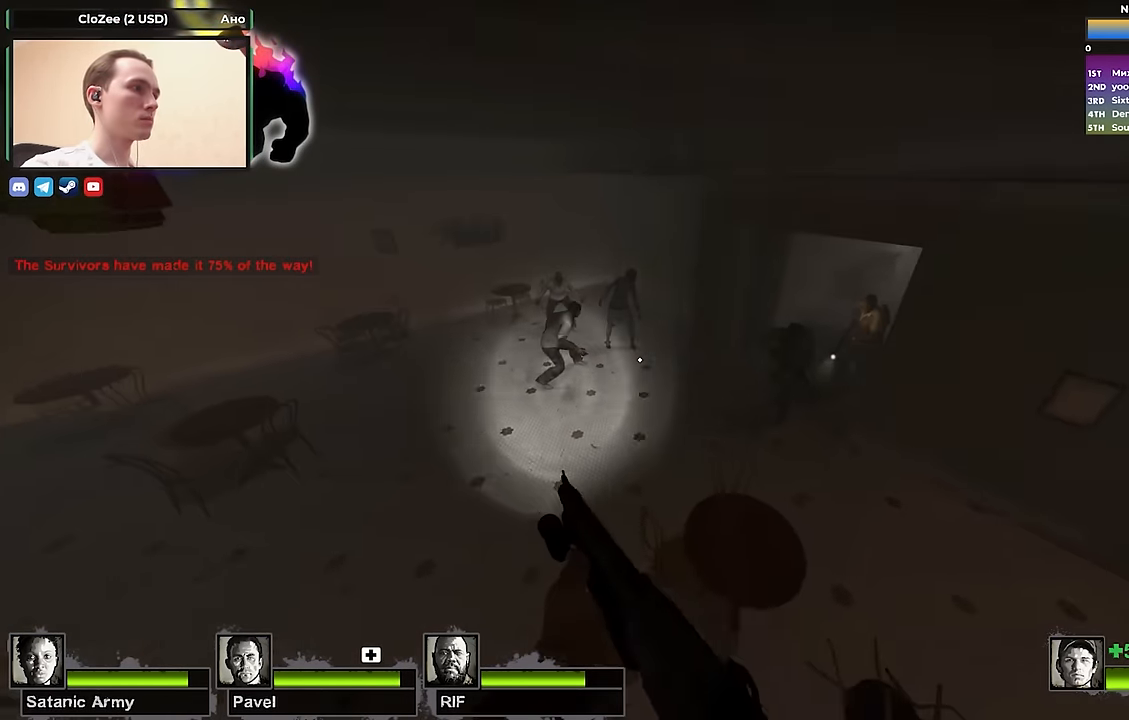
{"keys": ["a", "w"], "events": [[50, "a", "up"], [283, "a", "down"], [283, "s", "up"], [467, "w", "down"]]}
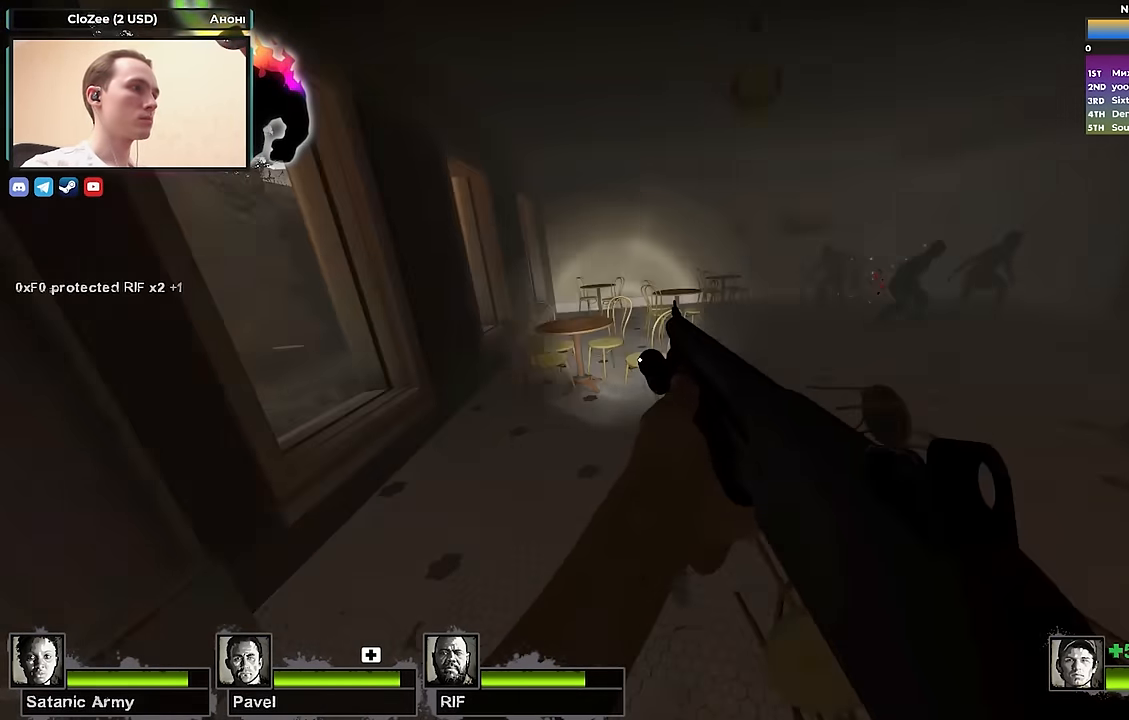
{"keys": ["a", "w"], "events": [[50, "a", "up"], [433, "a", "down"]]}
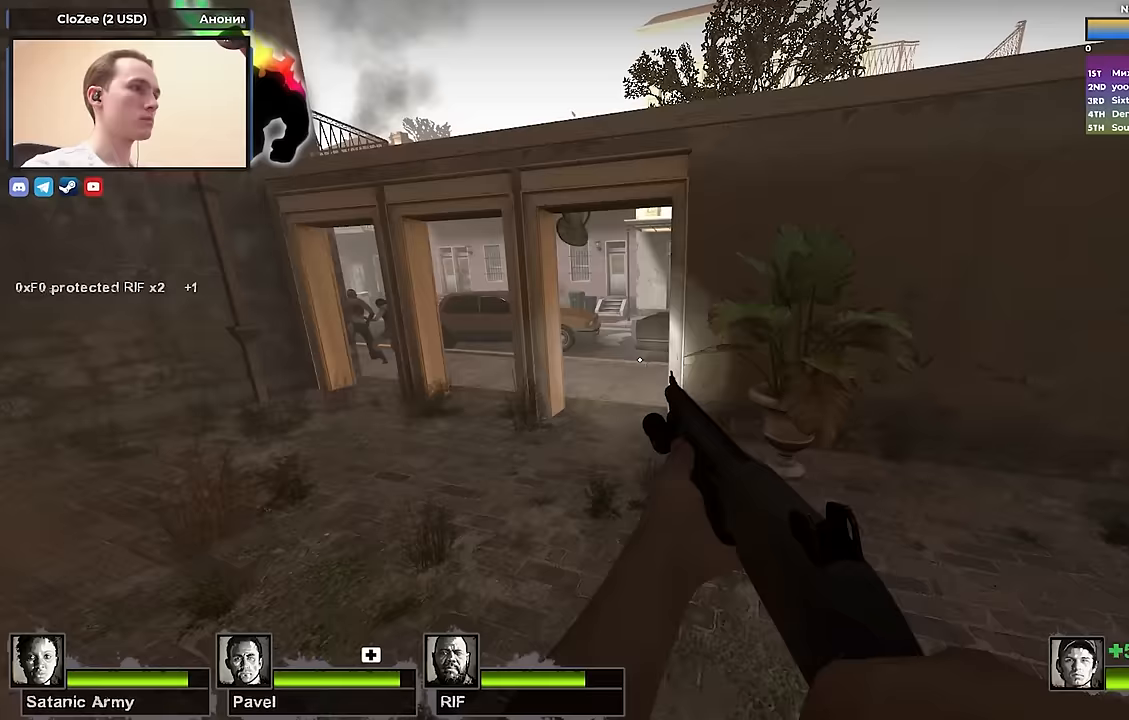
{"keys": ["w"], "events": [[67, "a", "up"], [167, "a", "down"], [167, "r", "down"], [250, "r", "up"], [367, "a", "up"]]}
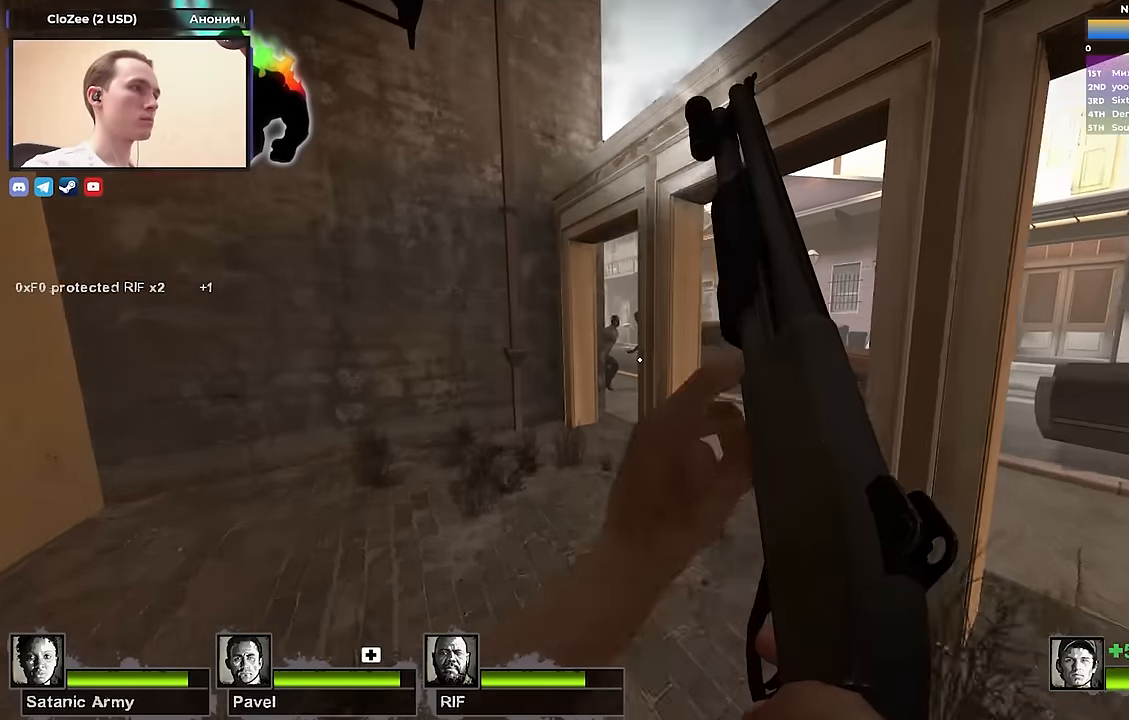
{"keys": ["d"], "events": [[150, "d", "down"], [417, "w", "up"]]}
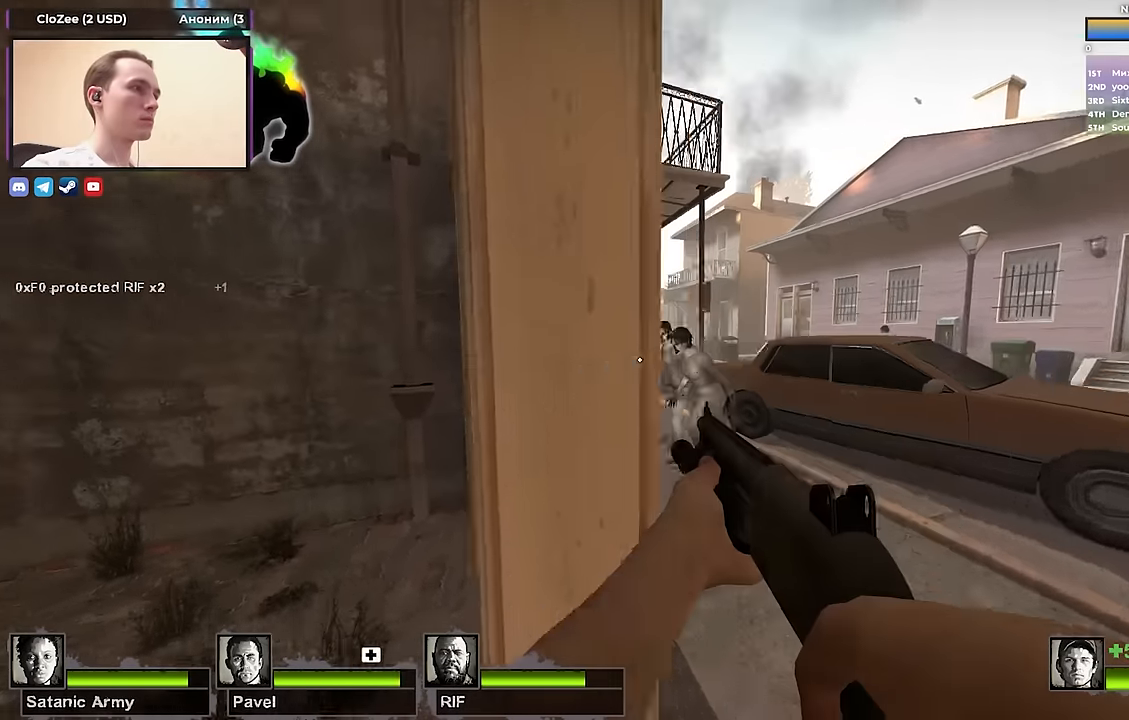
{"keys": ["a", "s"], "events": [[67, "w", "down"], [250, "w", "up"], [333, "w", "down"], [383, "d", "up"], [383, "w", "up"], [433, "a", "down"], [483, "s", "down"]]}
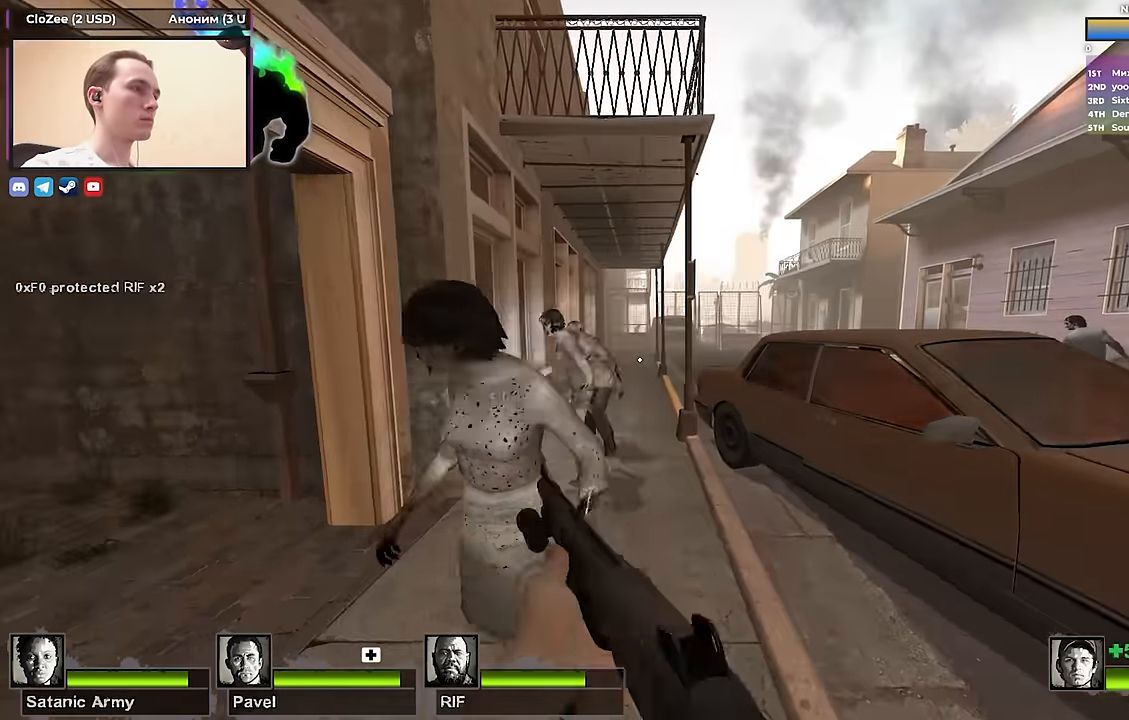
{"keys": ["w"], "events": [[33, "a", "up"], [117, "a", "down"], [217, "a", "up"], [400, "s", "up"], [500, "w", "down"]]}
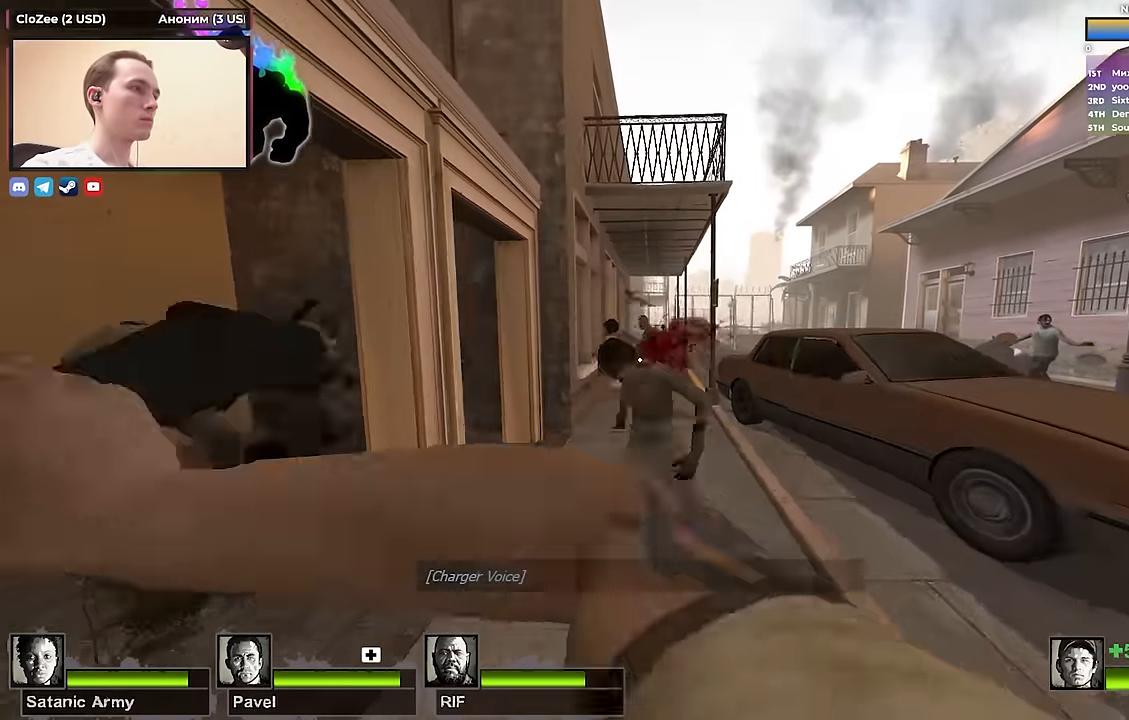
{"keys": ["a"], "events": [[133, "a", "down"], [417, "w", "up"]]}
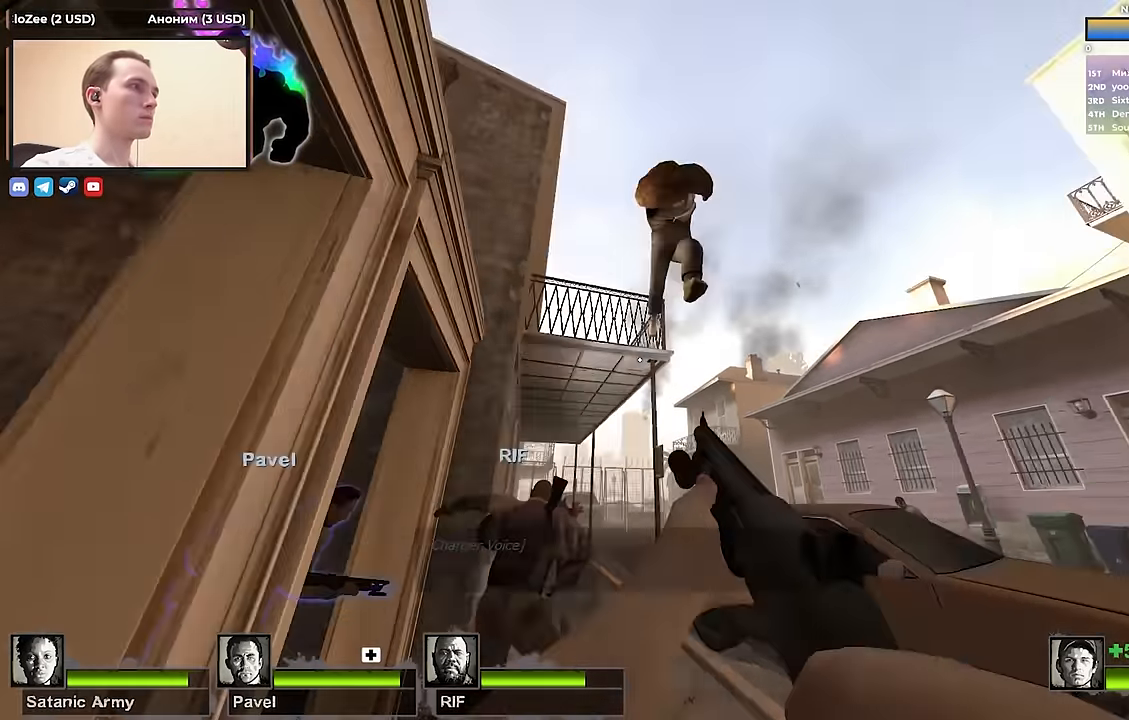
{"keys": ["a"], "events": [[17, "s", "down"], [283, "s", "up"]]}
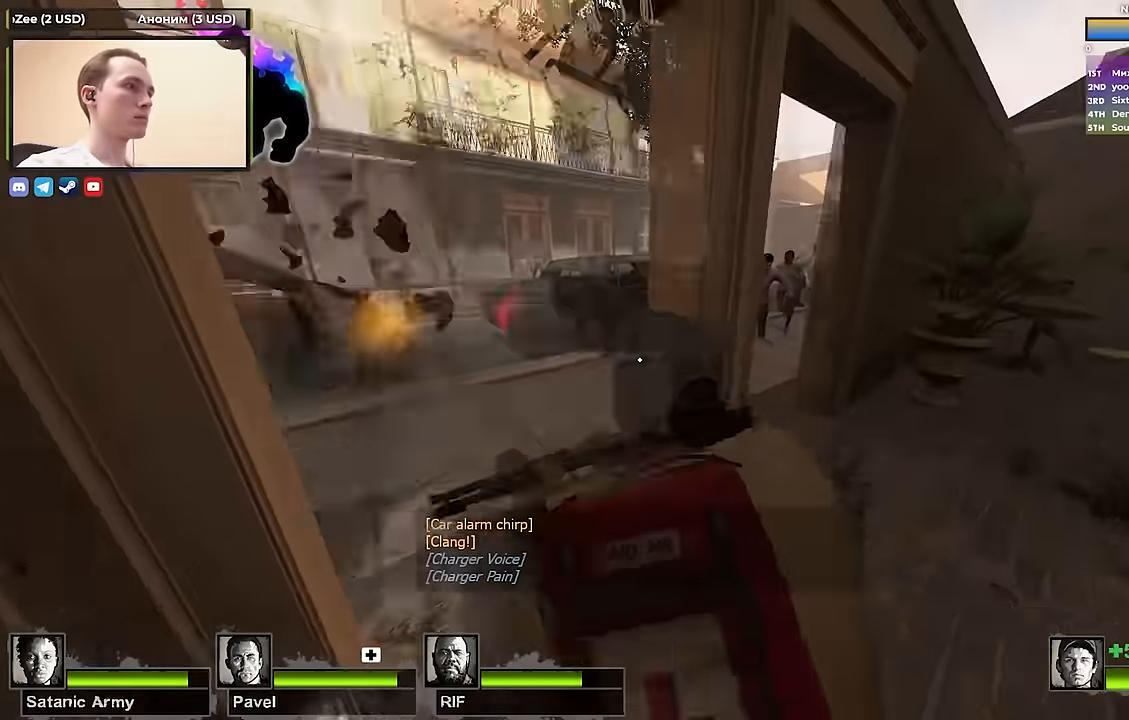
{"keys": [], "events": [[167, "a", "up"], [167, "d", "down"], [267, "d", "up"]]}
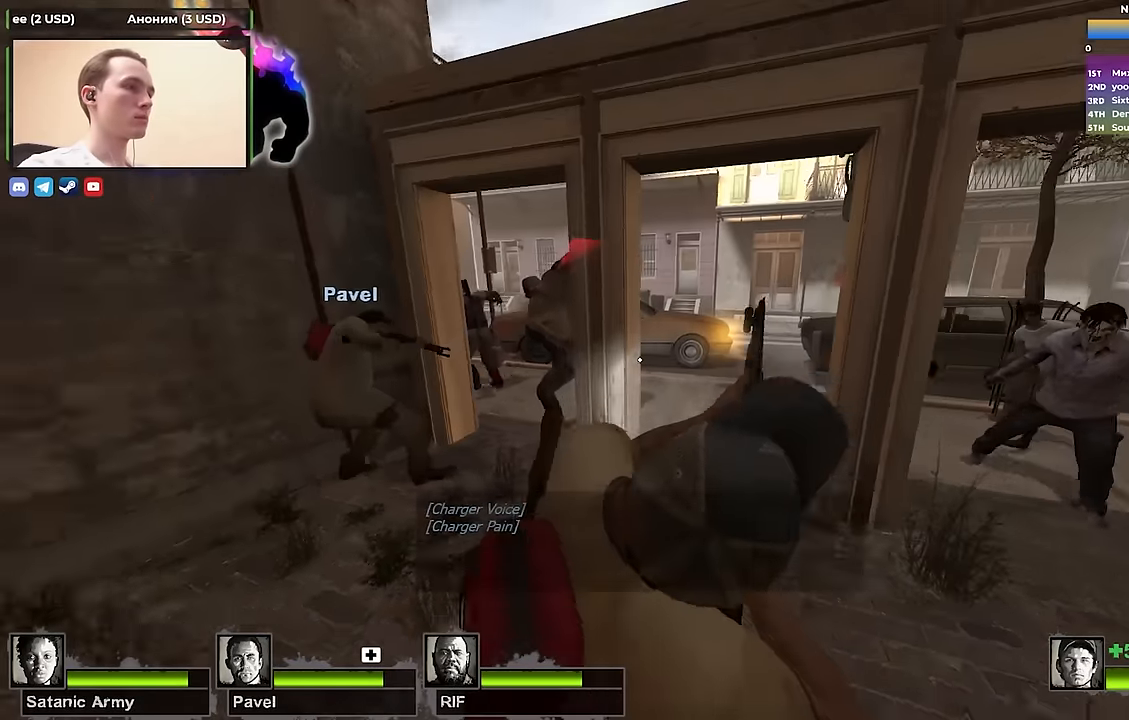
{"keys": ["w"], "events": [[83, "q", "down"], [133, "w", "down"], [183, "q", "up"], [183, "w", "up"], [333, "w", "down"]]}
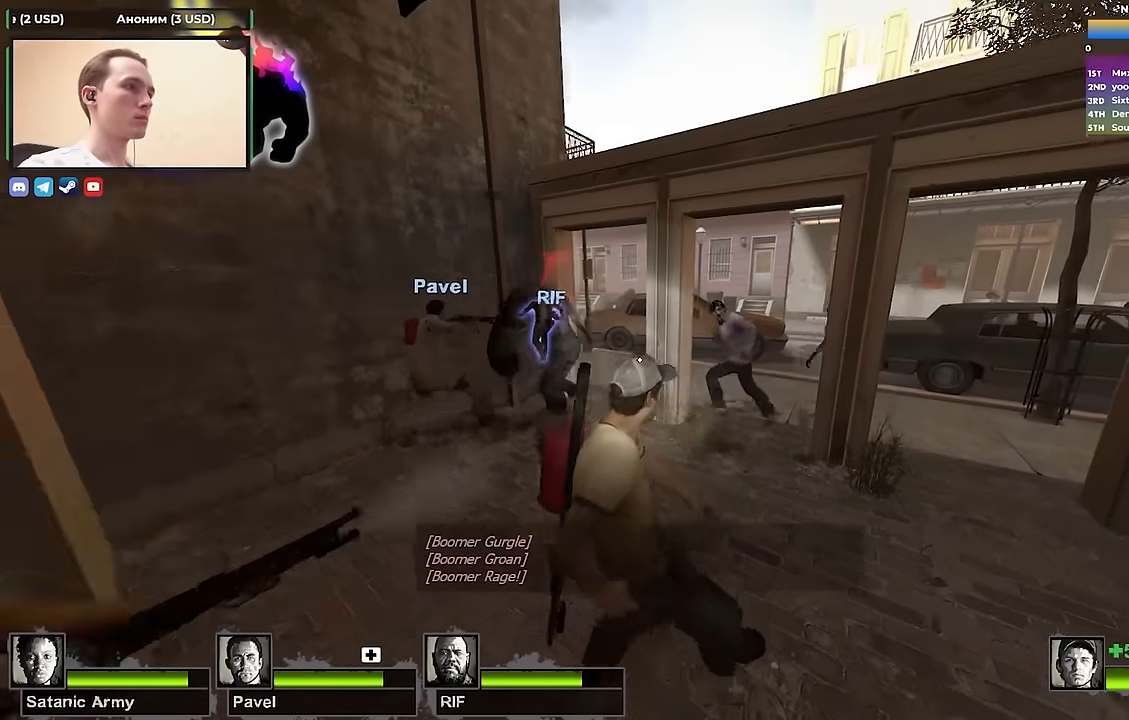
{"keys": ["a", "w"], "events": [[433, "a", "down"]]}
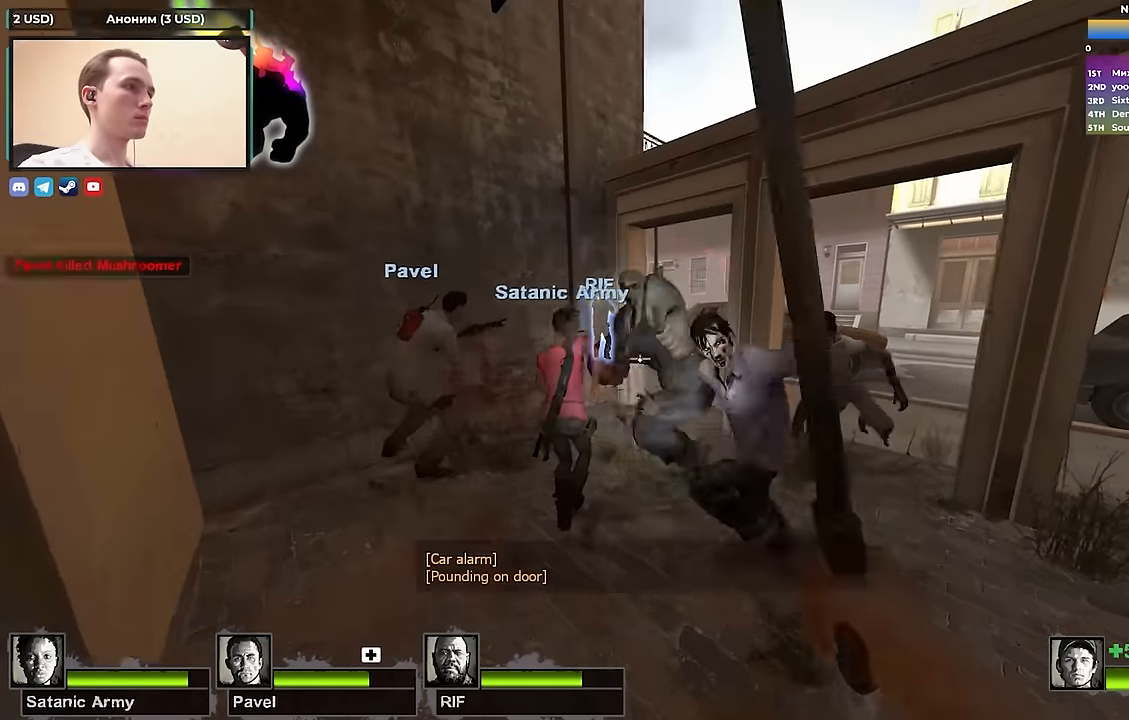
{"keys": ["q", "s"], "events": [[33, "a", "up"], [300, "w", "up"], [350, "s", "down"], [450, "d", "down"], [500, "d", "up"], [500, "q", "down"]]}
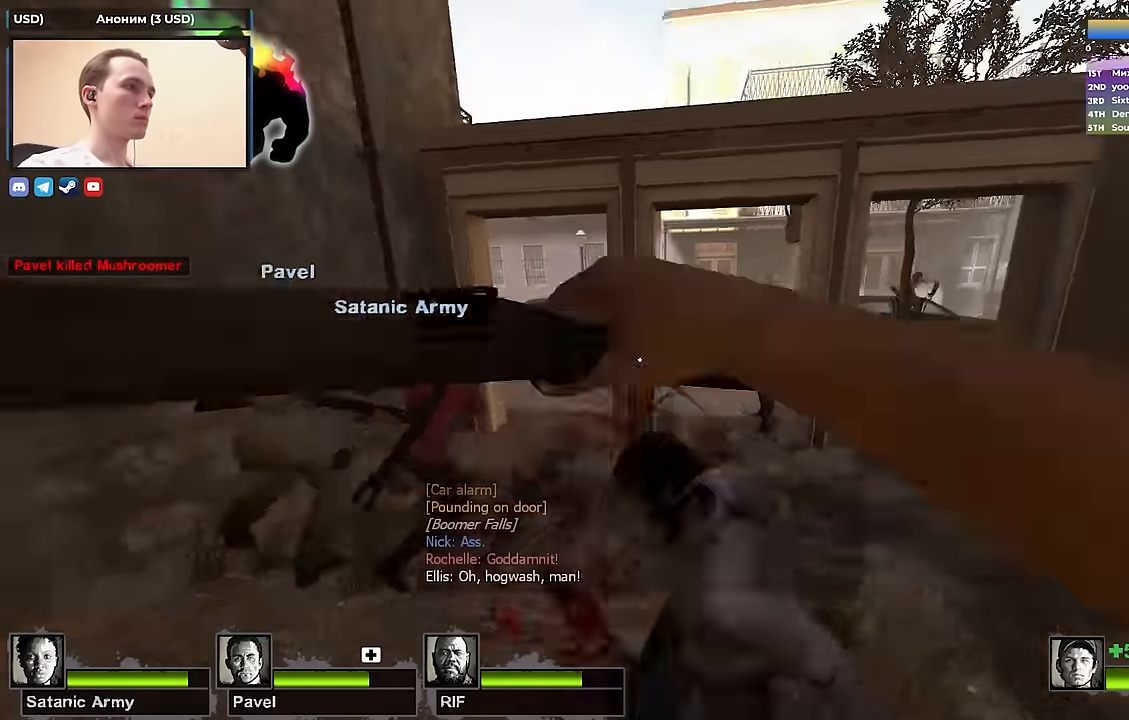
{"keys": [], "events": [[50, "q", "up"], [83, "d", "down"], [183, "s", "up"], [233, "d", "up"]]}
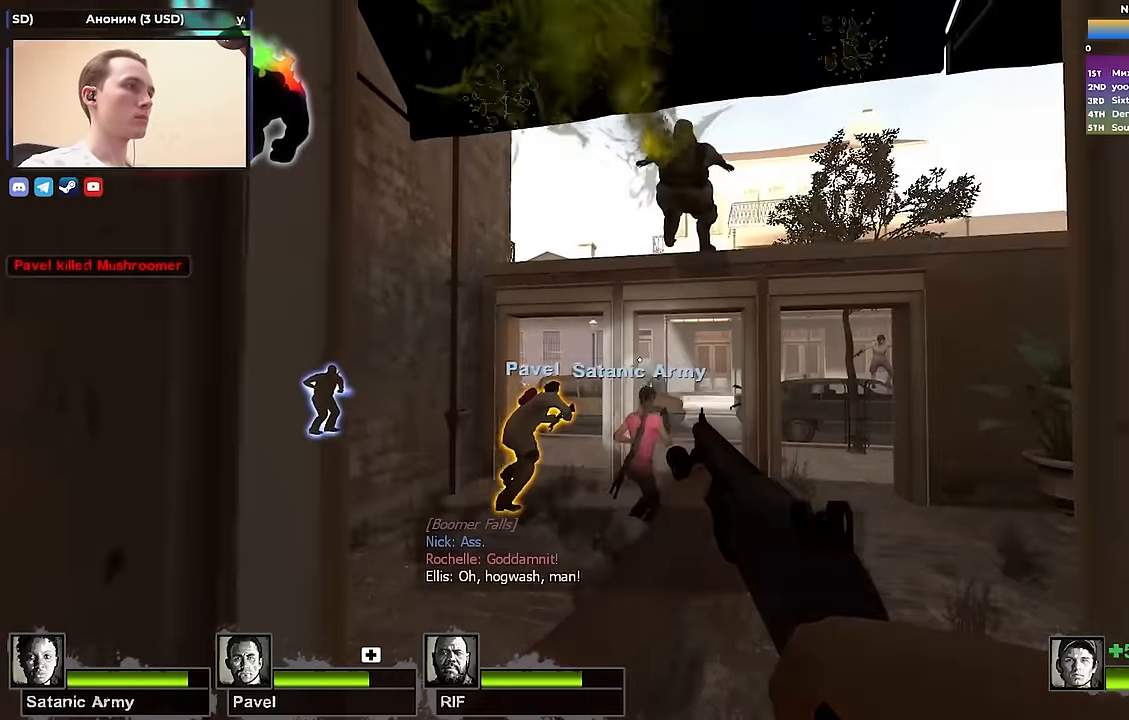
{"keys": ["a", "w"], "events": [[50, "s", "down"], [150, "s", "up"], [150, "space", "down"], [250, "w", "down"], [300, "space", "up"], [483, "a", "down"]]}
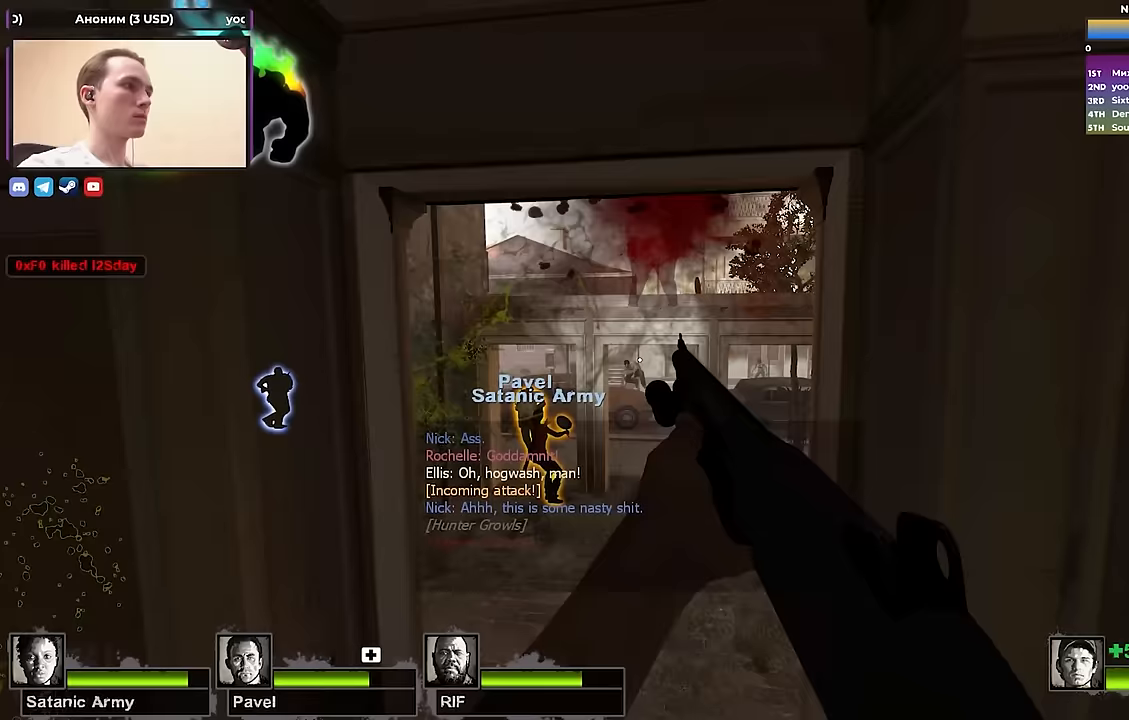
{"keys": ["w"], "events": [[67, "a", "up"], [67, "w", "up"], [167, "w", "down"]]}
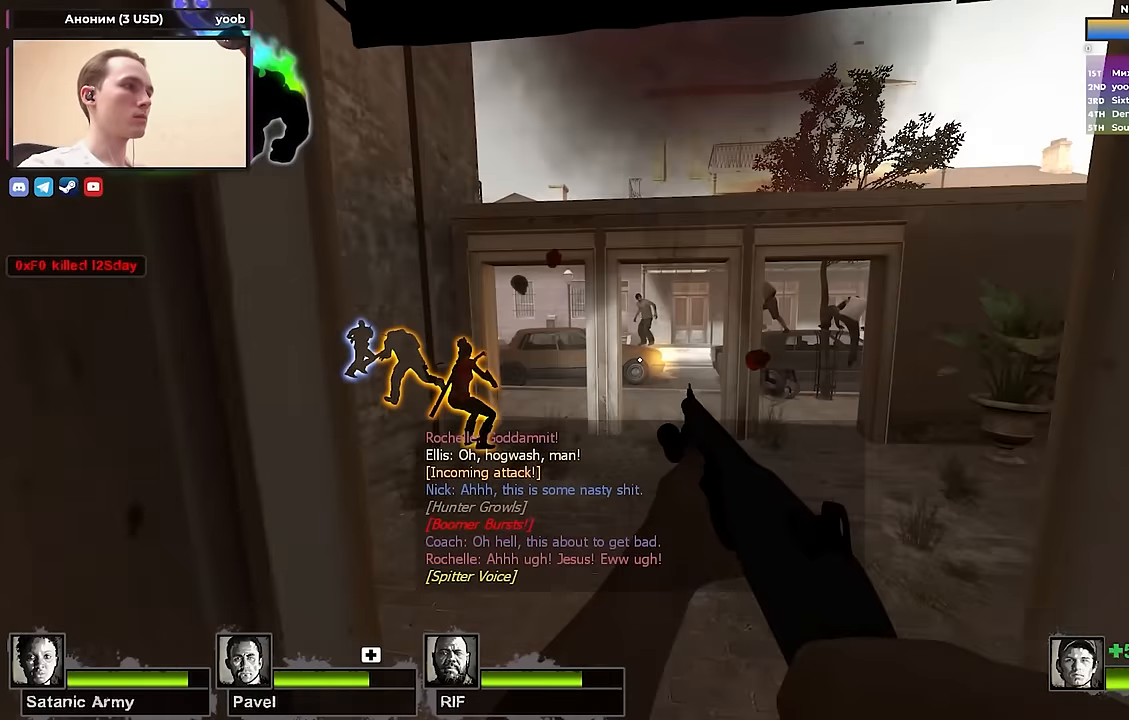
{"keys": [], "events": [[183, "a", "down"], [317, "w", "up"], [417, "a", "up"], [417, "s", "down"], [467, "s", "up"]]}
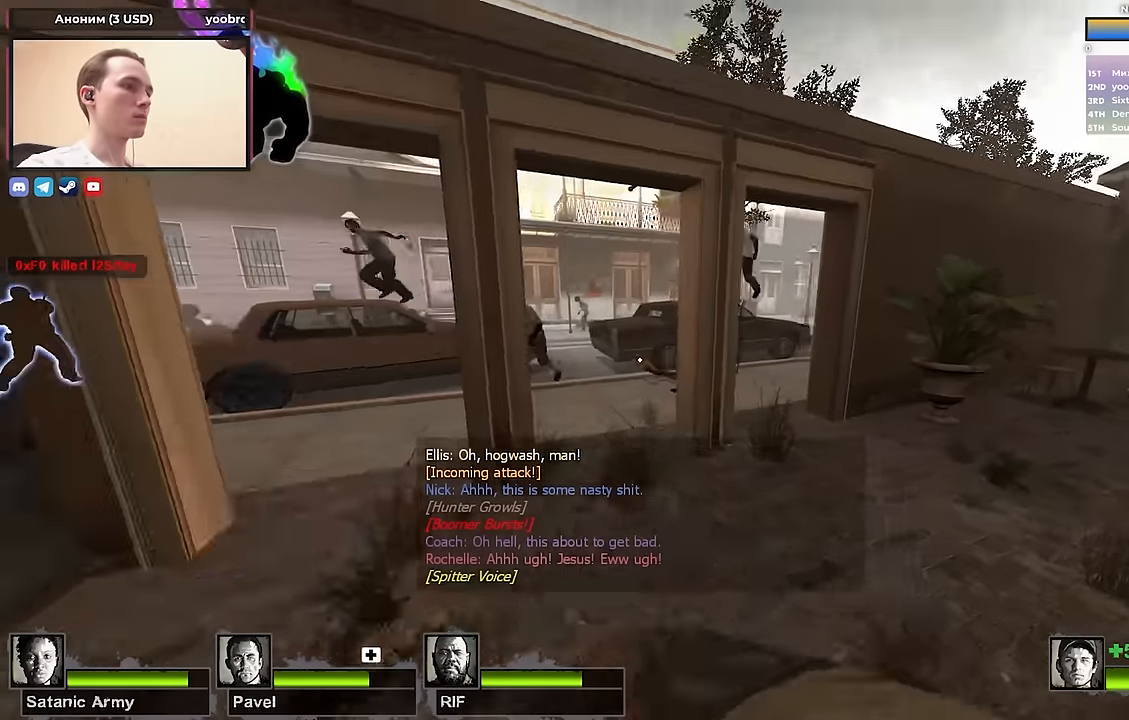
{"keys": ["w"], "events": [[17, "a", "down"], [67, "a", "up"], [67, "w", "down"]]}